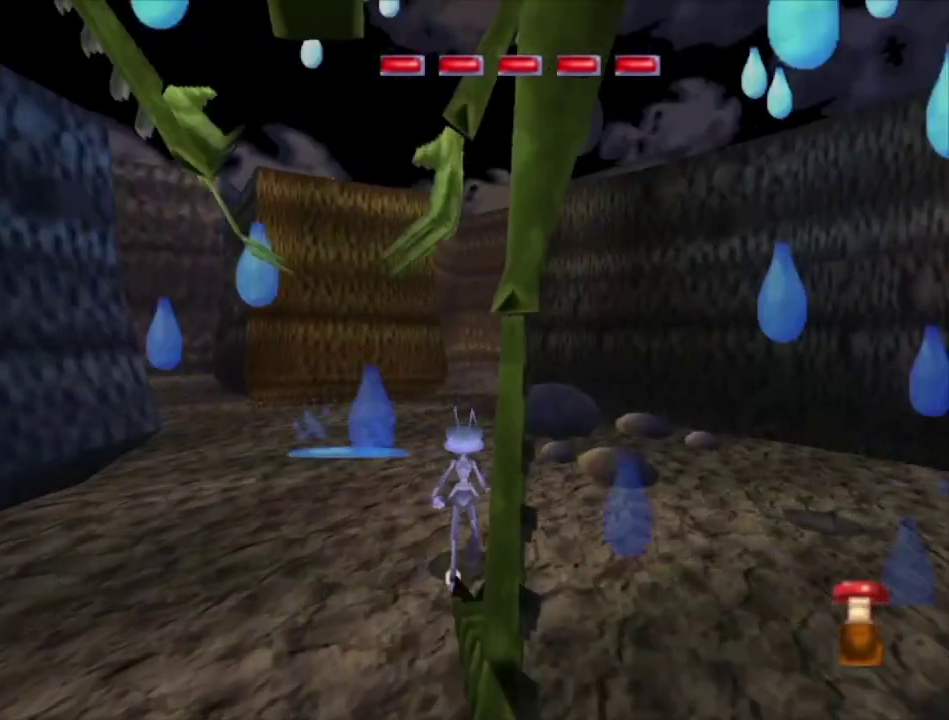
Gameplay with a controller (Xbox layout); each line is a JSON object with the inputs held at the frame after it (dt_ms = milliseconds from this image to that frame). "events" lists button and stick changes between this image and that frame as [ms after this image, input, new state], when the widget could be followed in between.
{"dt_ms": 500, "buttons": [], "left_stick": "up", "right_stick": "center", "events": []}
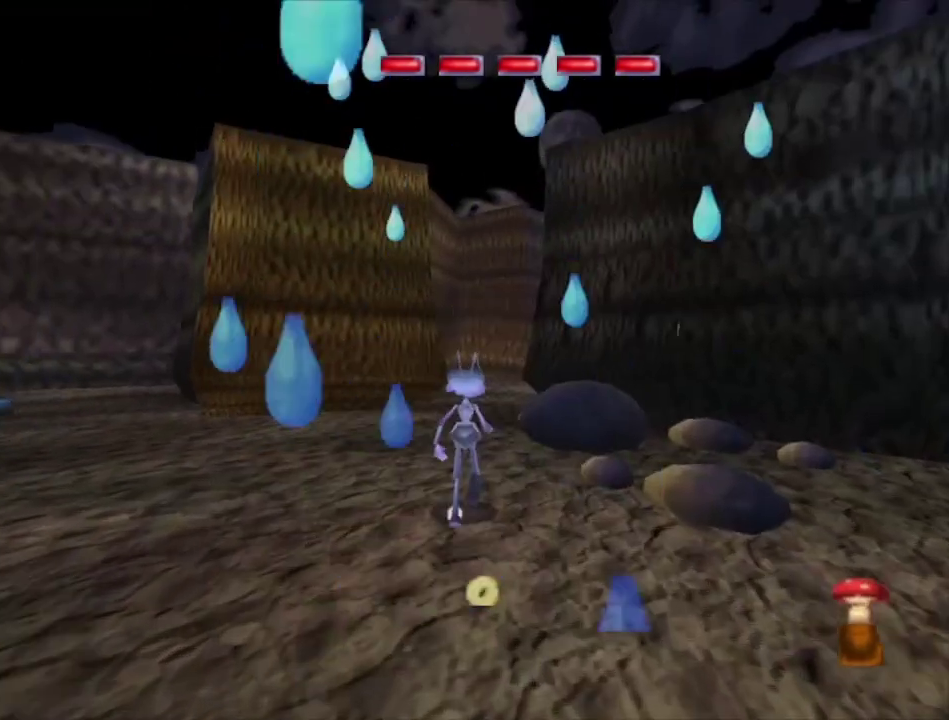
{"dt_ms": 500, "buttons": [], "left_stick": "up", "right_stick": "center", "events": []}
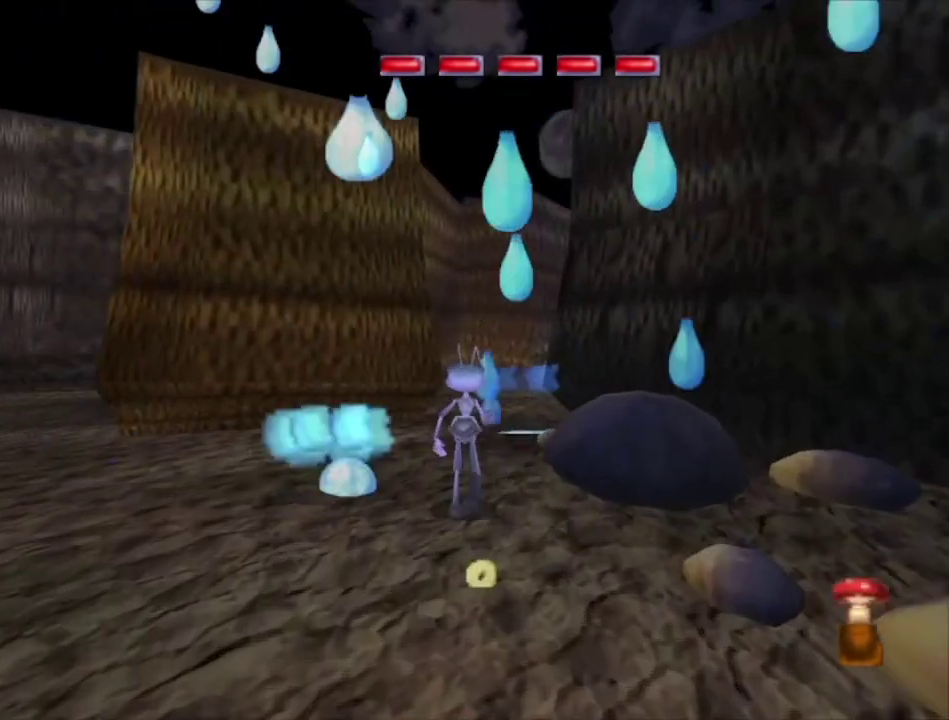
{"dt_ms": 500, "buttons": [], "left_stick": "up", "right_stick": "center", "events": []}
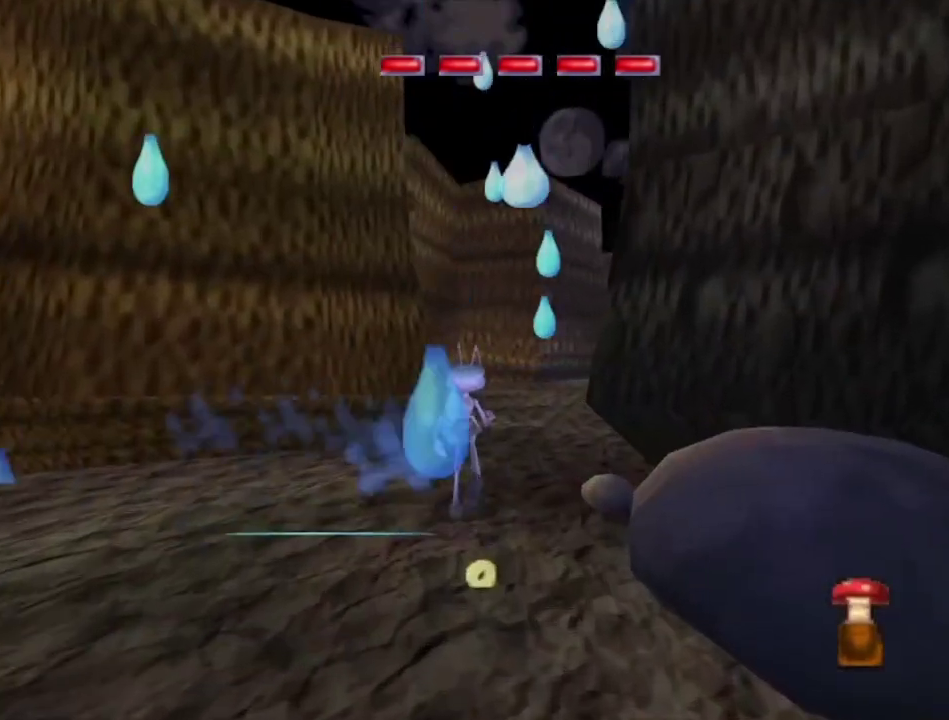
{"dt_ms": 700, "buttons": ["X"], "left_stick": "up-right", "right_stick": "center", "events": [[233, "left_stick", "up-right"], [400, "left_stick", "up"], [533, "X", "down"], [600, "X", "up"], [633, "left_stick", "up-right"], [700, "X", "down"]]}
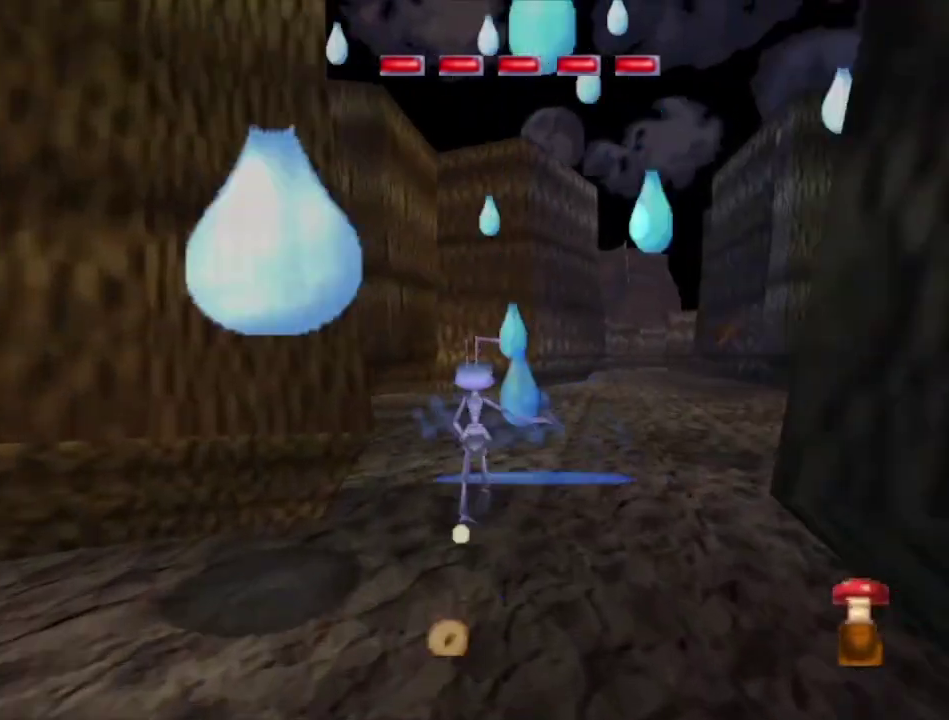
{"dt_ms": 100, "buttons": [], "left_stick": "up", "right_stick": "center", "events": [[67, "X", "up"], [67, "left_stick", "up"]]}
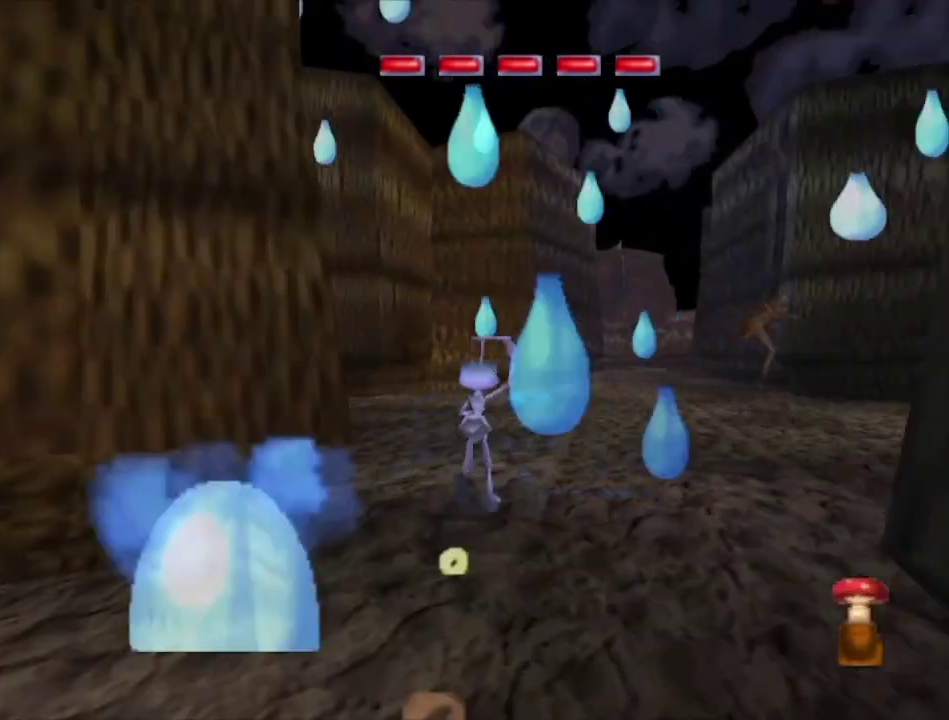
{"dt_ms": 300, "buttons": [], "left_stick": "up-right", "right_stick": "center", "events": [[33, "X", "down"], [100, "X", "up"], [200, "X", "down"], [200, "left_stick", "up-right"], [267, "X", "up"]]}
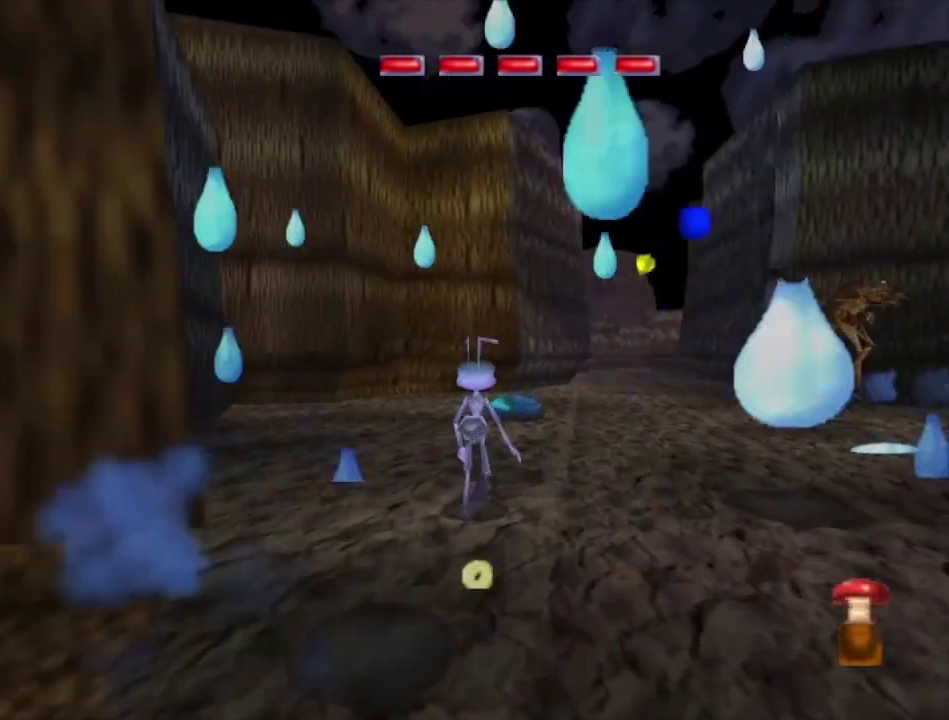
{"dt_ms": 100, "buttons": ["X"], "left_stick": "right", "right_stick": "center", "events": [[67, "X", "down"], [67, "left_stick", "right"]]}
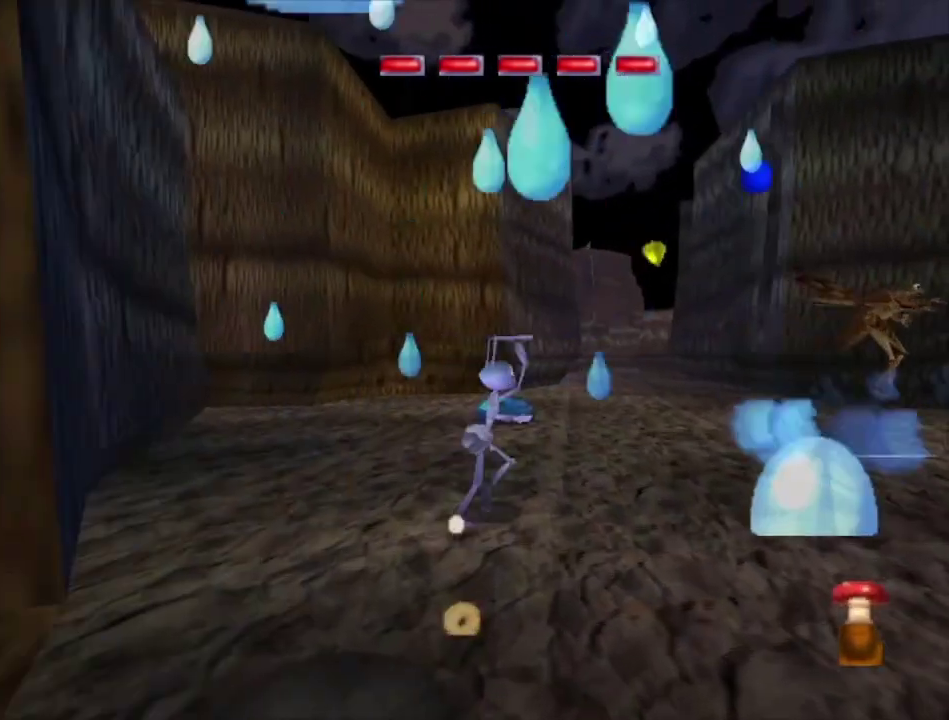
{"dt_ms": 200, "buttons": [], "left_stick": "up-right", "right_stick": "center", "events": [[33, "X", "up"], [33, "left_stick", "center"], [100, "X", "down"], [167, "X", "up"], [200, "left_stick", "up-right"]]}
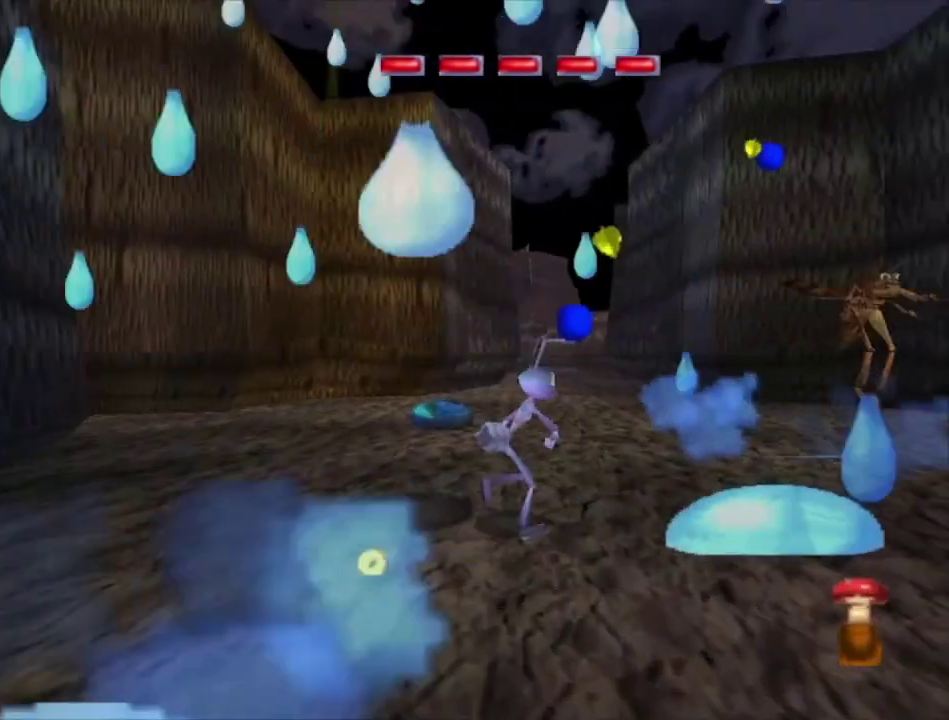
{"dt_ms": 300, "buttons": [], "left_stick": "center", "right_stick": "center", "events": [[33, "X", "down"], [100, "X", "up"], [200, "X", "down"], [200, "left_stick", "center"], [267, "X", "up"]]}
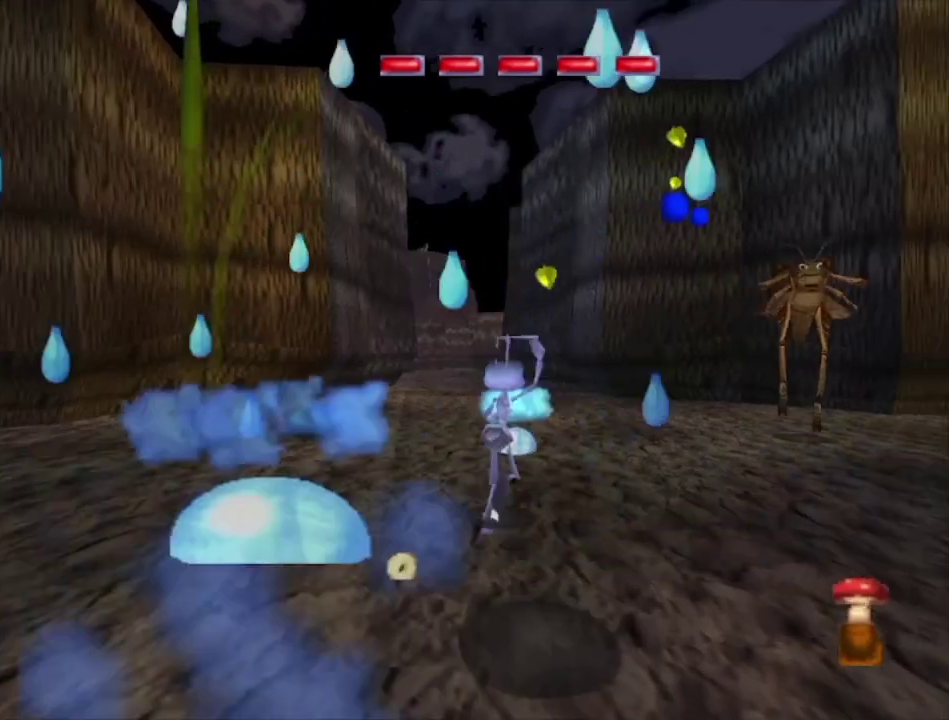
{"dt_ms": 200, "buttons": ["X"], "left_stick": "center", "right_stick": "center", "events": [[33, "X", "down"], [100, "X", "up"], [167, "X", "down"]]}
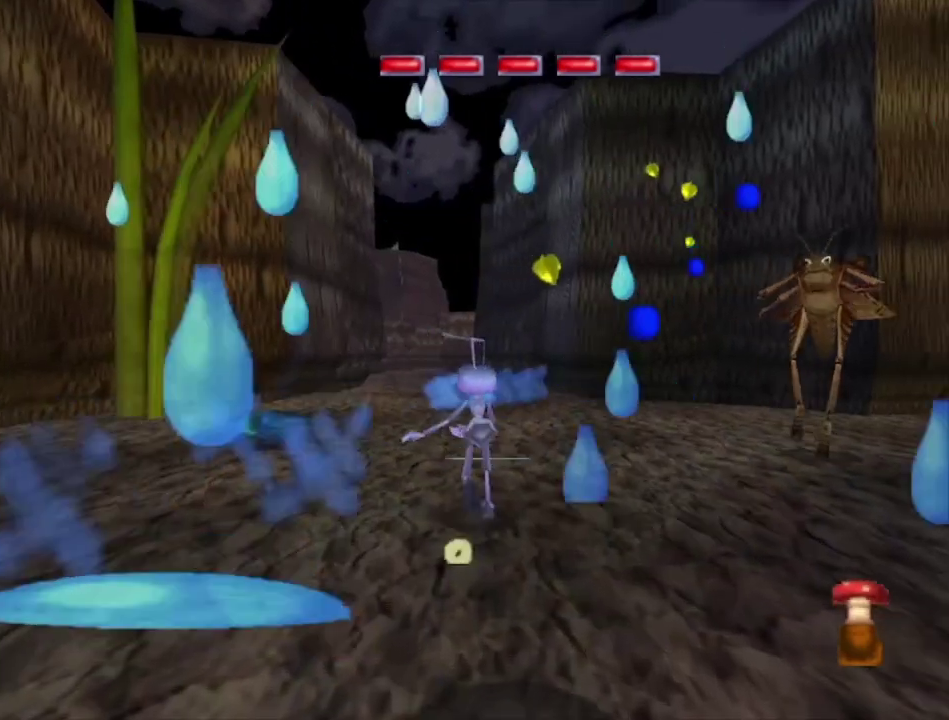
{"dt_ms": 300, "buttons": ["X"], "left_stick": "right", "right_stick": "center", "events": [[33, "X", "up"], [100, "X", "down"], [200, "X", "up"], [233, "left_stick", "right"], [267, "X", "down"]]}
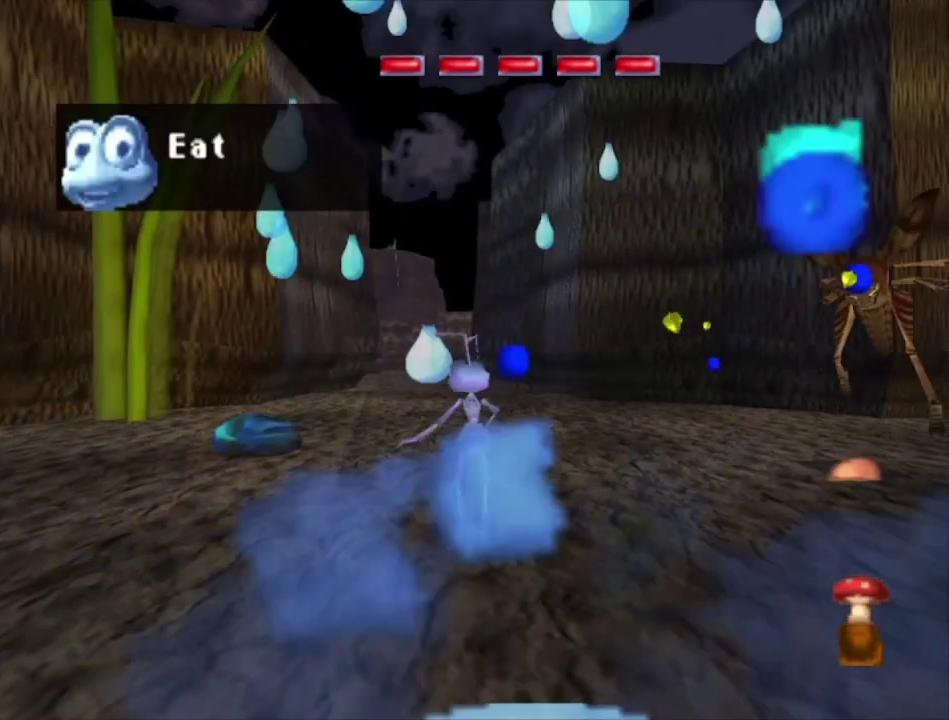
{"dt_ms": 200, "buttons": [], "left_stick": "center", "right_stick": "center", "events": [[33, "X", "up"], [100, "X", "down"], [100, "left_stick", "center"], [167, "X", "up"]]}
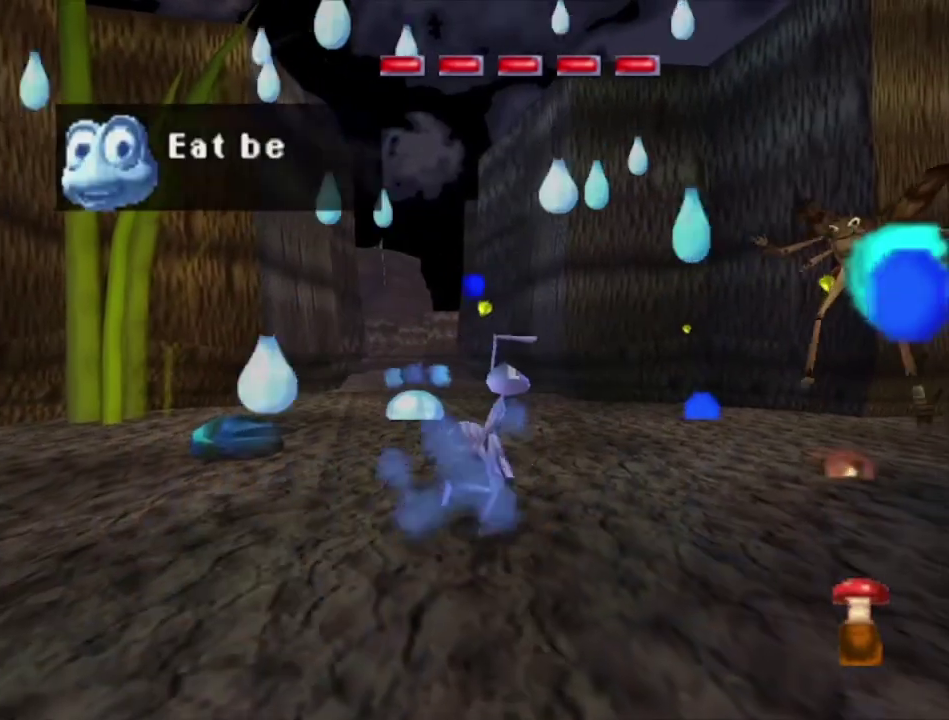
{"dt_ms": 300, "buttons": [], "left_stick": "center", "right_stick": "center", "events": [[200, "X", "down"], [267, "X", "up"]]}
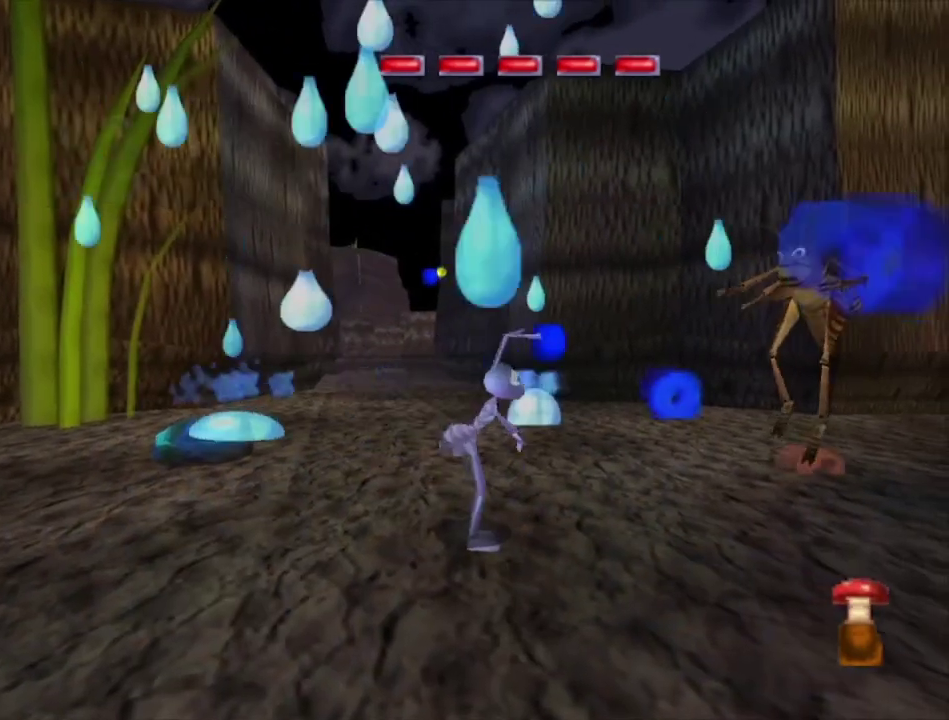
{"dt_ms": 100, "buttons": ["X"], "left_stick": "center", "right_stick": "center", "events": [[33, "X", "down"]]}
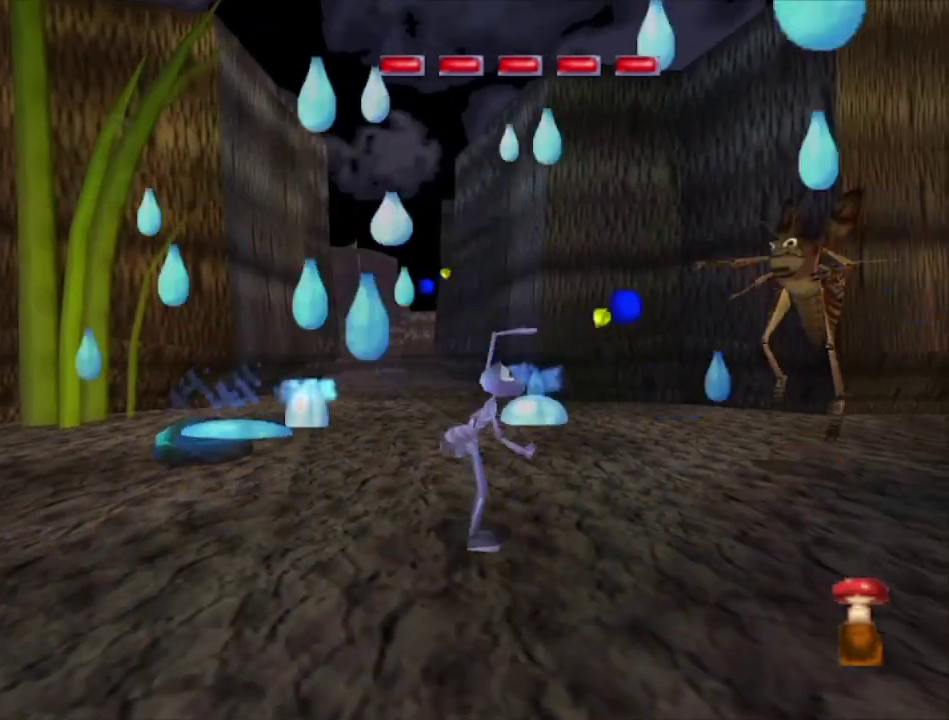
{"dt_ms": 100, "buttons": [], "left_stick": "center", "right_stick": "down-left", "events": [[33, "X", "up"], [67, "right_stick", "down-left"]]}
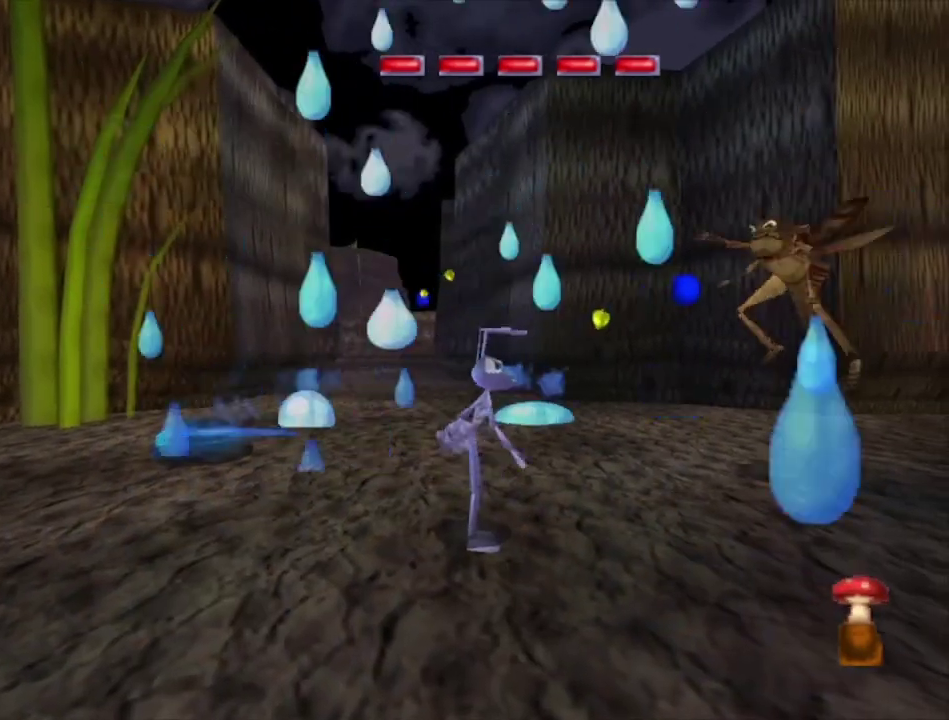
{"dt_ms": 200, "buttons": [], "left_stick": "center", "right_stick": "down", "events": [[100, "X", "down"], [200, "X", "up"], [200, "right_stick", "down"]]}
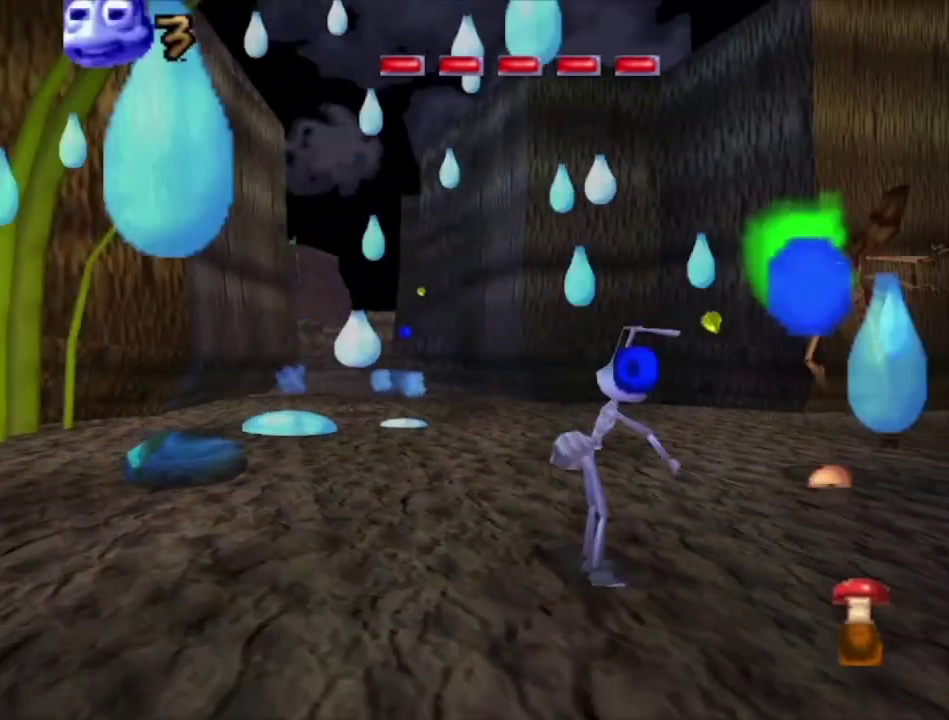
{"dt_ms": 100, "buttons": ["X"], "left_stick": "center", "right_stick": "down", "events": [[67, "X", "down"]]}
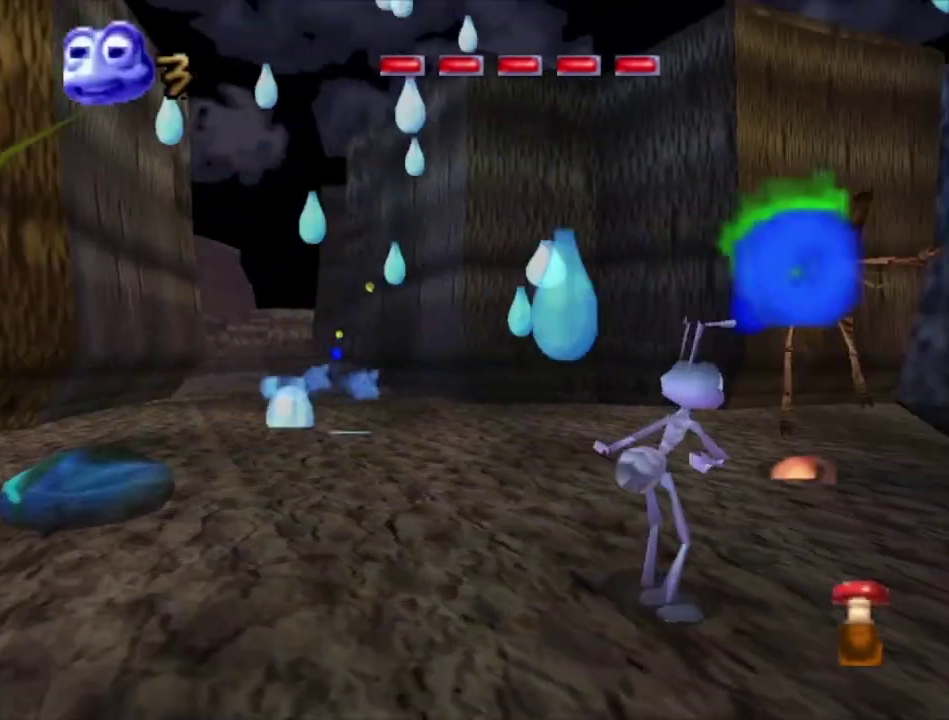
{"dt_ms": 300, "buttons": [], "left_stick": "center", "right_stick": "down", "events": [[33, "X", "up"]]}
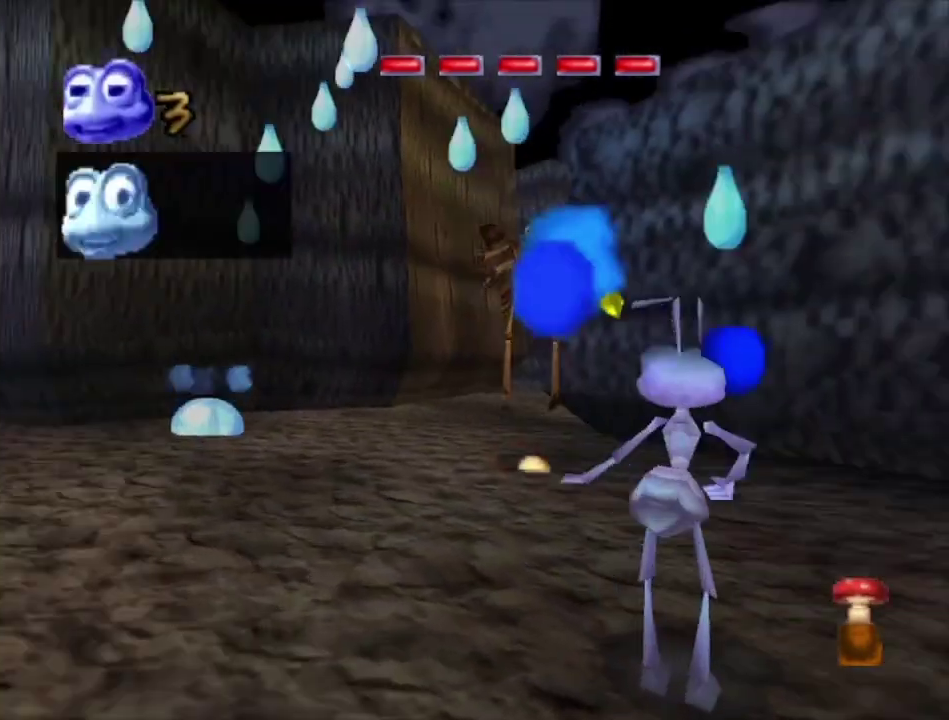
{"dt_ms": 300, "buttons": ["X"], "left_stick": "center", "right_stick": "down", "events": [[133, "X", "down"], [200, "X", "up"], [300, "X", "down"]]}
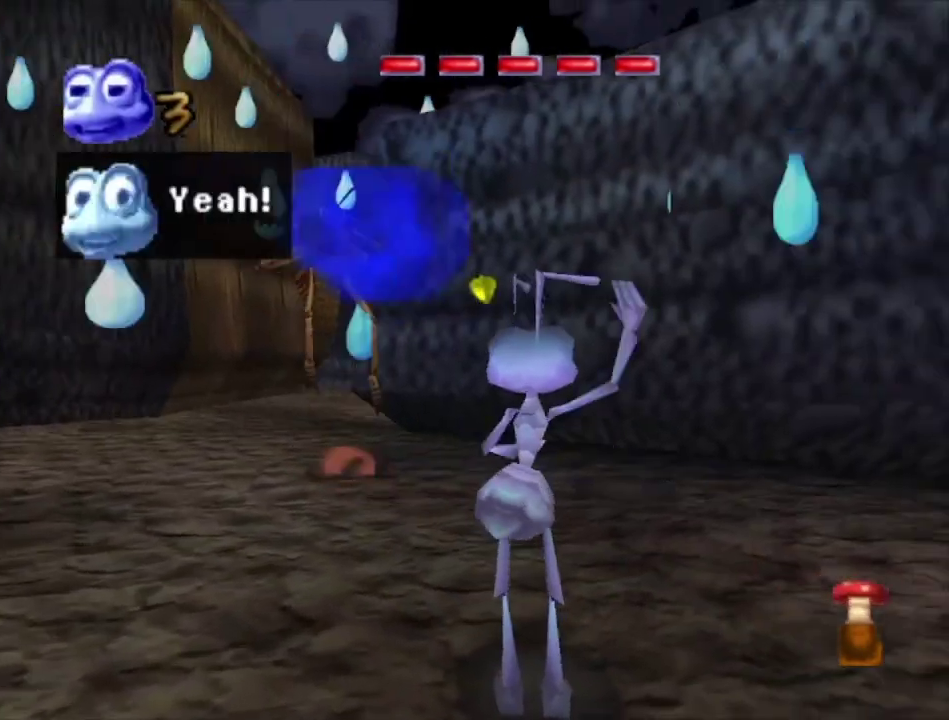
{"dt_ms": 100, "buttons": [], "left_stick": "left", "right_stick": "down-left", "events": [[33, "right_stick", "down-left"], [67, "X", "up"], [67, "left_stick", "left"]]}